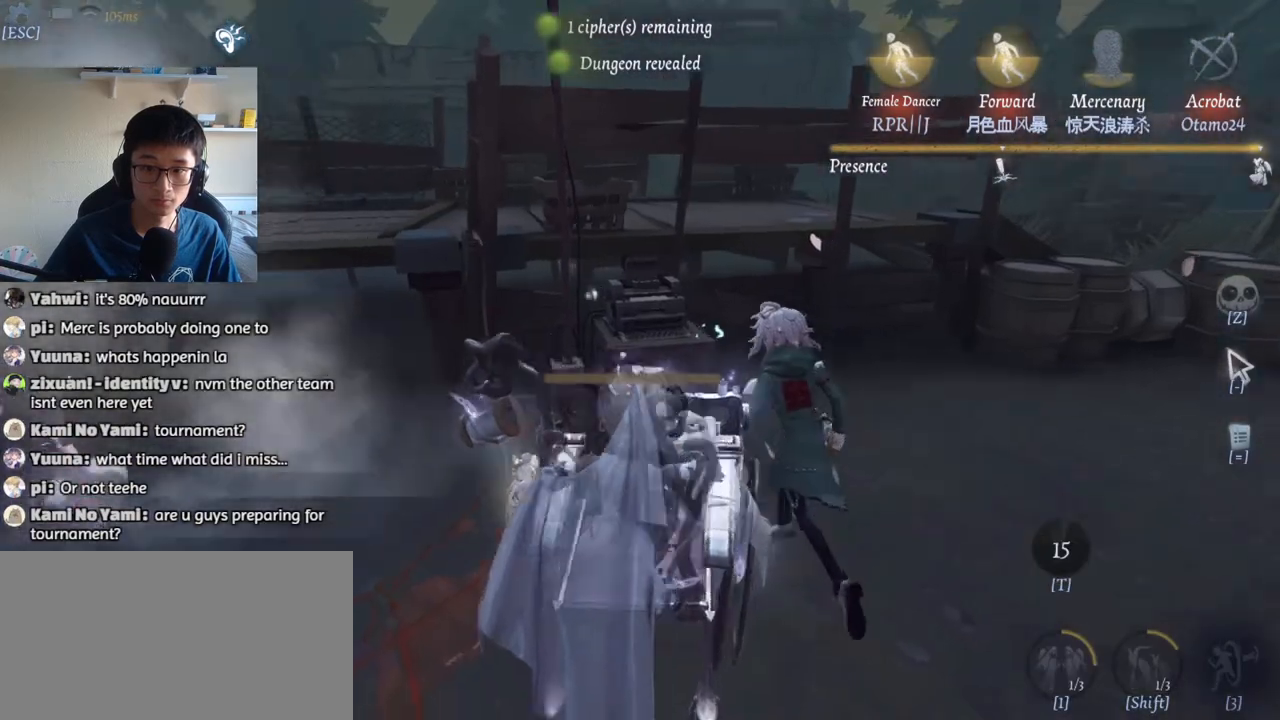
Gameplay with keyboard and mouse; each line is a JSON object with the keys and mouse buttons held at the frame after it. "events" lists presses ("down") and releases ("up") of "1", "2", "3", "4", "5", "a", "alt", "b", "c", "ctrl", "d", "e", "f", "g", "q", "r", "s", "shift", "space", "t", "tab", "v", "w", "x", "z", "mouse_left", "mouse_wheel", "mouse_right", "mouse_mb4" and "mouse_mb5" between this image and that frame as [ms after this image, input, new state], when the widget could be followed in between. "mouse_left", "mouse_wheel", "mouse_right", "mouse_mb4", "mouse_mb5" = the "left", "wheel", "right", "mb4", "mb5" buttons of the "mouse" list. No other keys are recorded. "wheel" means that the mouse wheel is clicked or scrolled. Mouse movement is not recorded.
{"keys": ["d", "w"], "mouse": [], "events": [[84, "a", "down"], [184, "w", "down"], [250, "a", "up"], [317, "w", "up"], [367, "d", "down"], [417, "w", "down"]]}
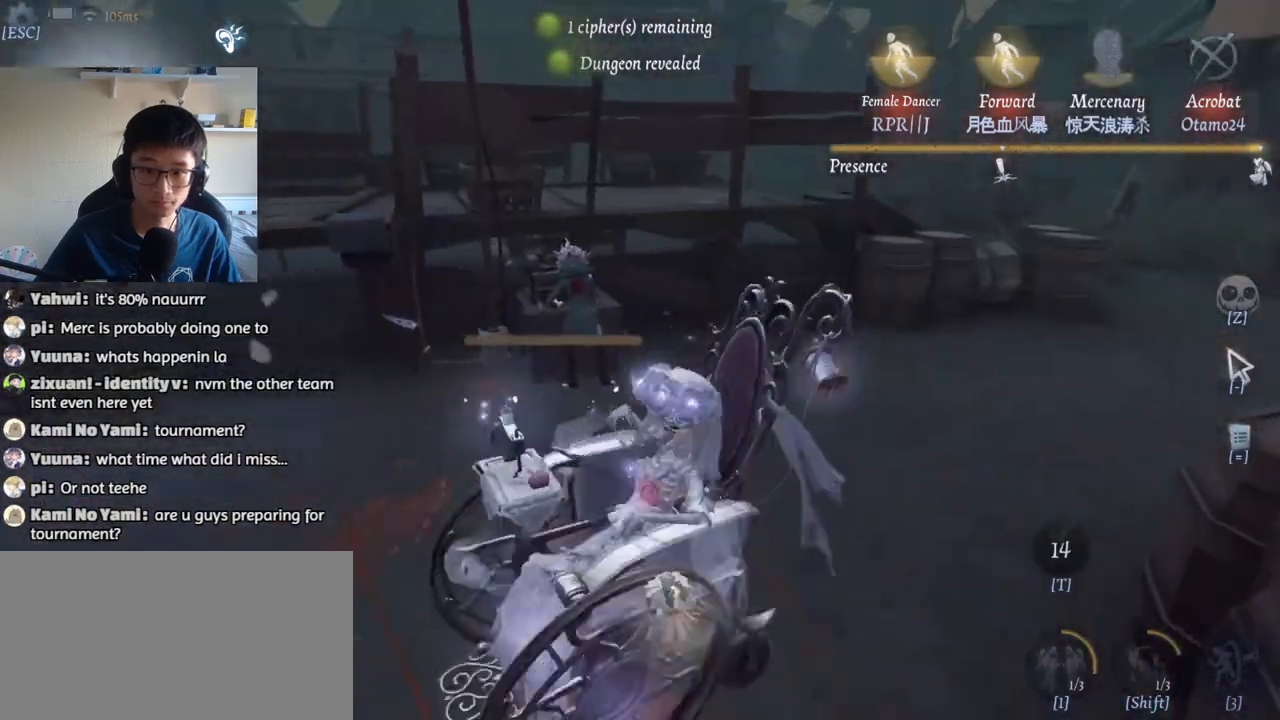
{"keys": [], "mouse": [], "events": [[100, "d", "up"], [167, "w", "up"], [350, "mouse_left", "down"], [434, "mouse_left", "up"]]}
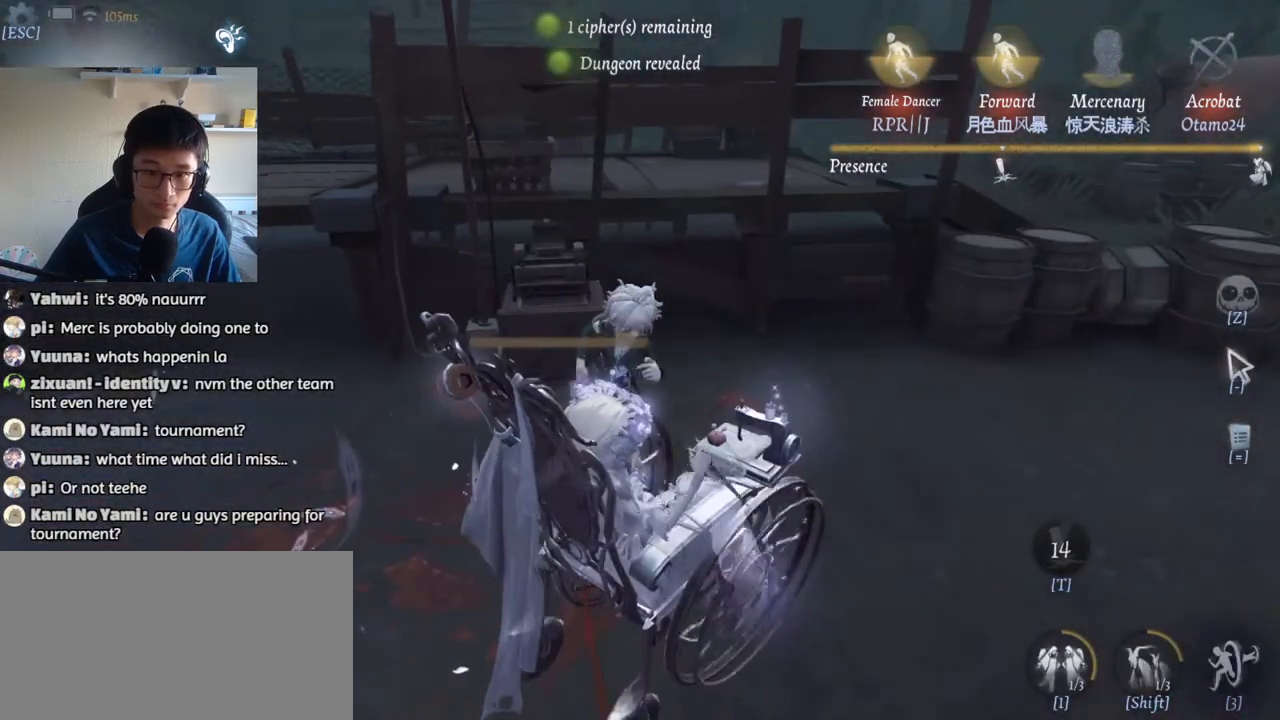
{"keys": ["a"], "mouse": [], "events": [[300, "d", "down"], [334, "s", "down"], [384, "d", "up"], [400, "a", "down"], [434, "s", "up"]]}
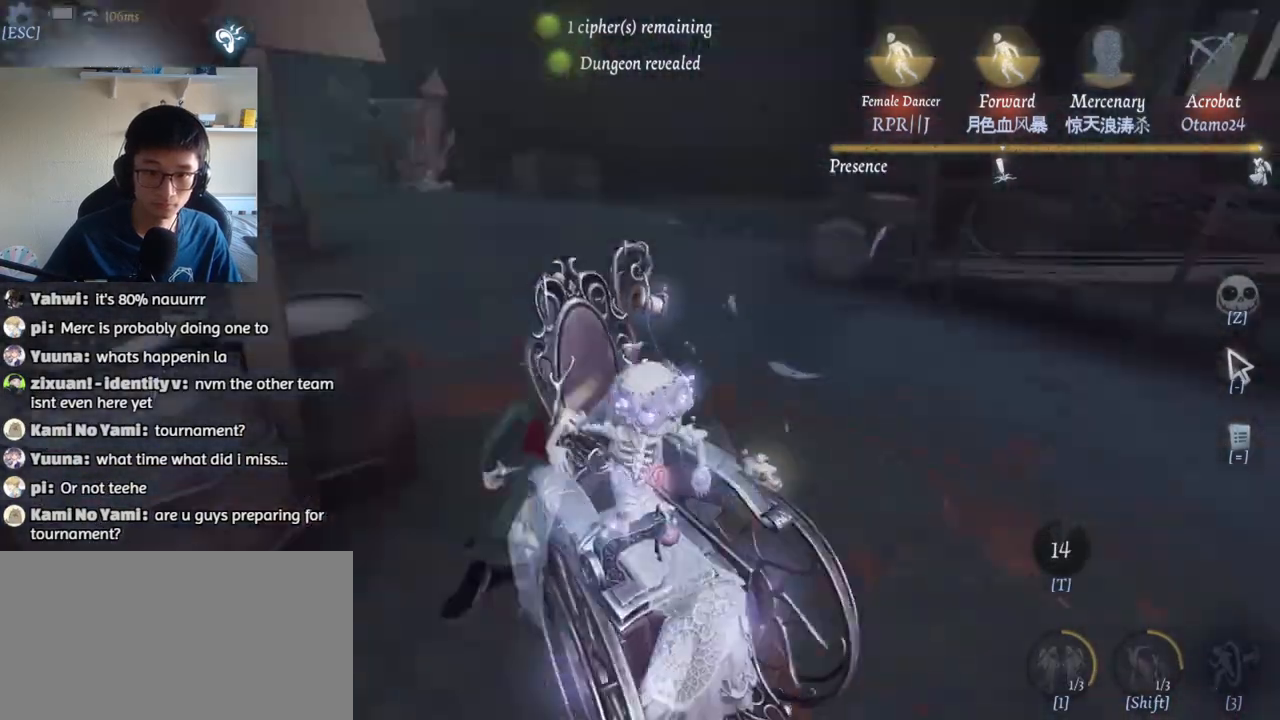
{"keys": ["d", "w"], "mouse": [], "events": [[34, "w", "down"], [67, "a", "up"], [217, "d", "down"]]}
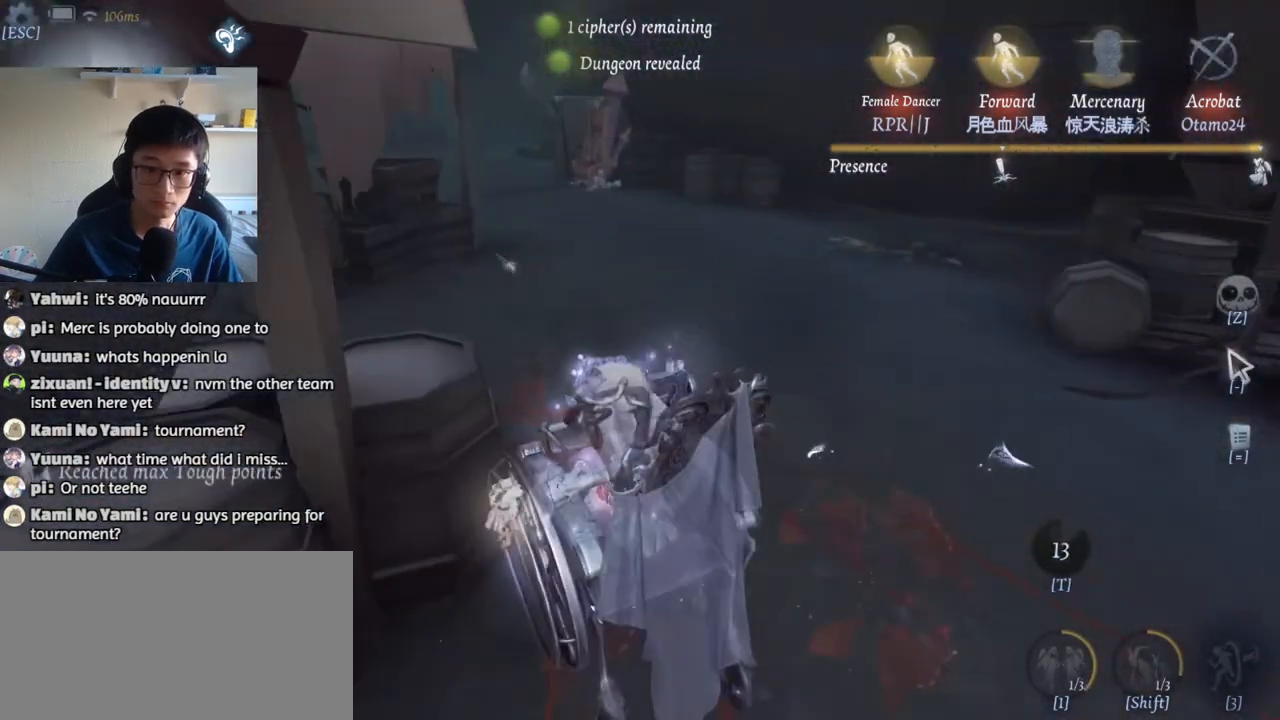
{"keys": ["w"], "mouse": [], "events": [[100, "w", "up"], [200, "w", "down"], [217, "d", "up"]]}
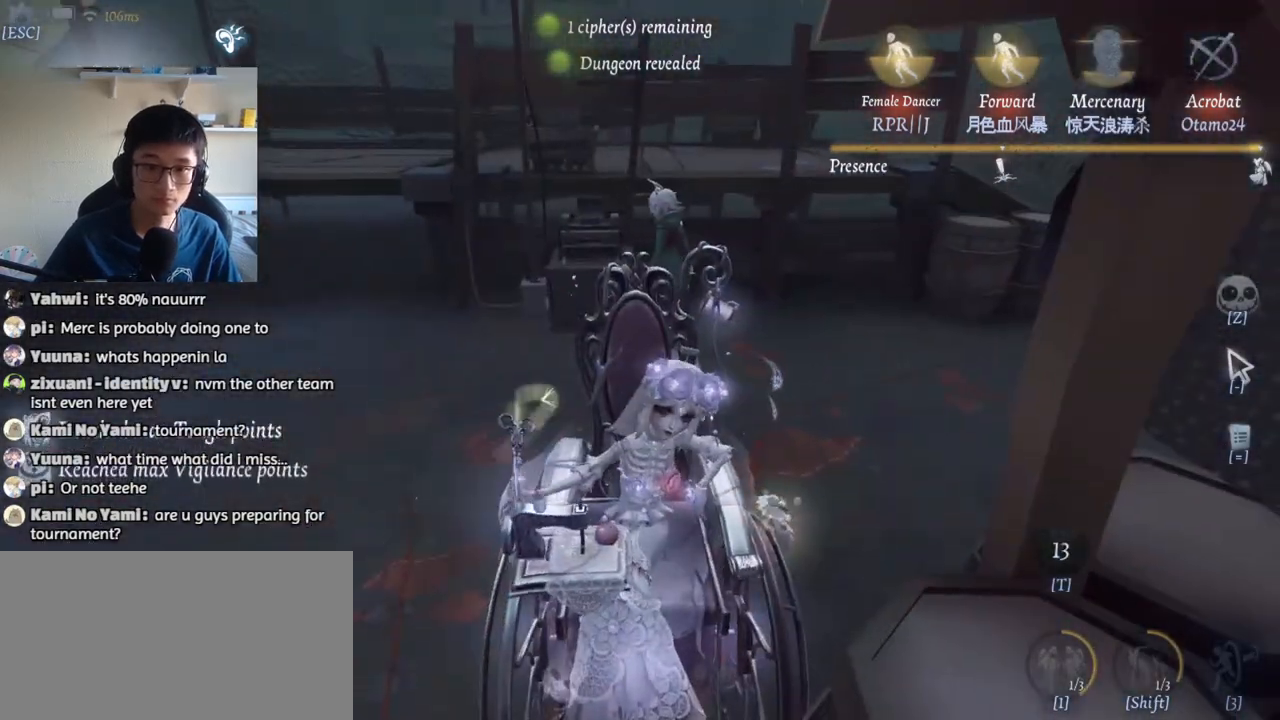
{"keys": ["w"], "mouse": [], "events": []}
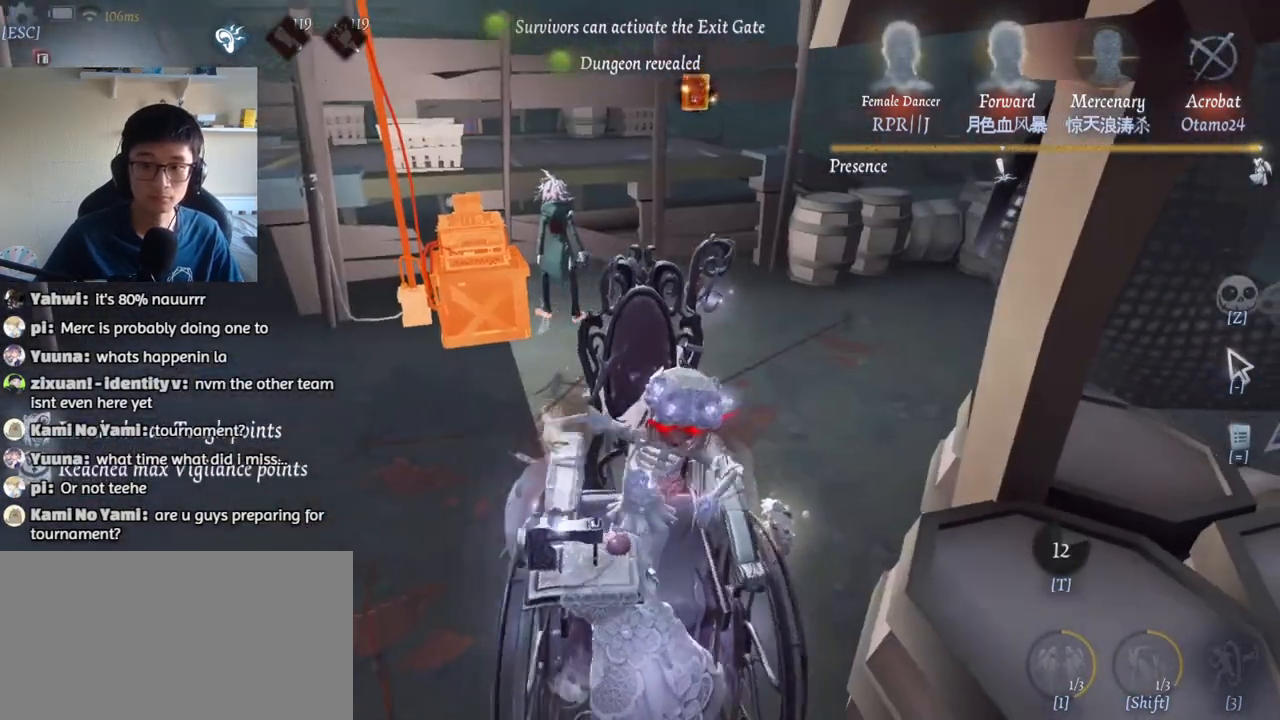
{"keys": ["w"], "mouse": [], "events": []}
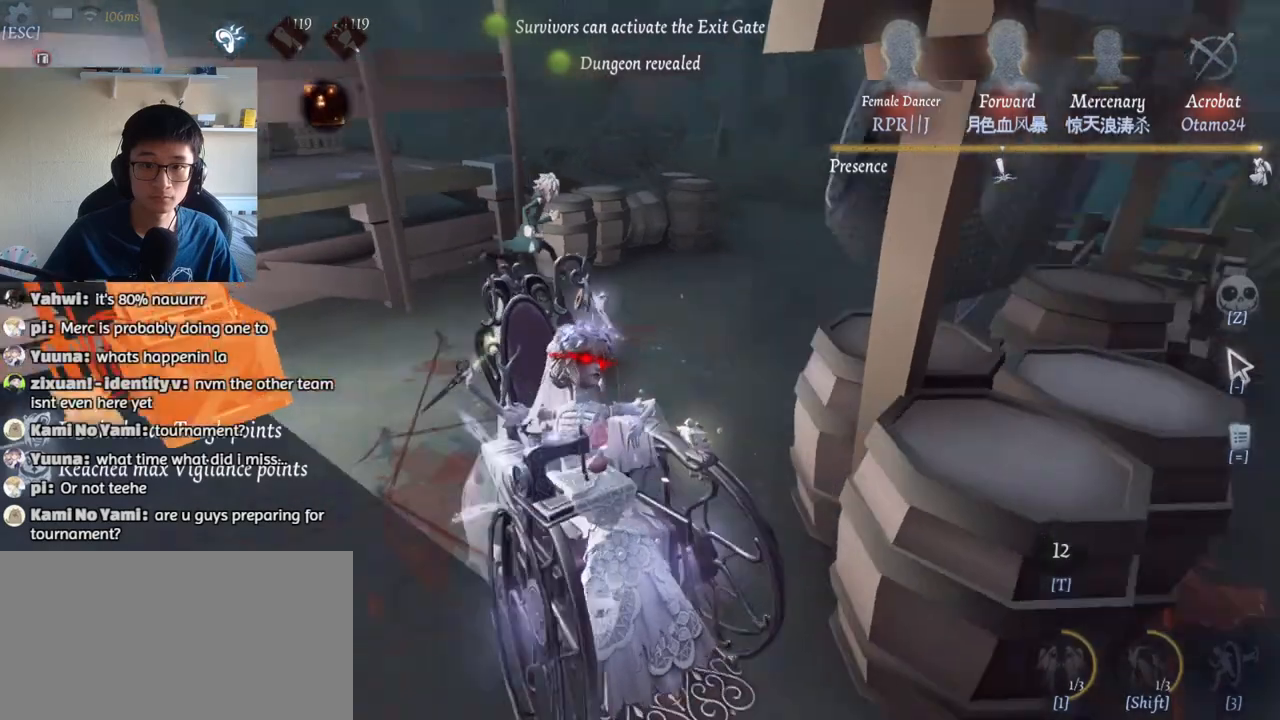
{"keys": ["w"], "mouse": [], "events": []}
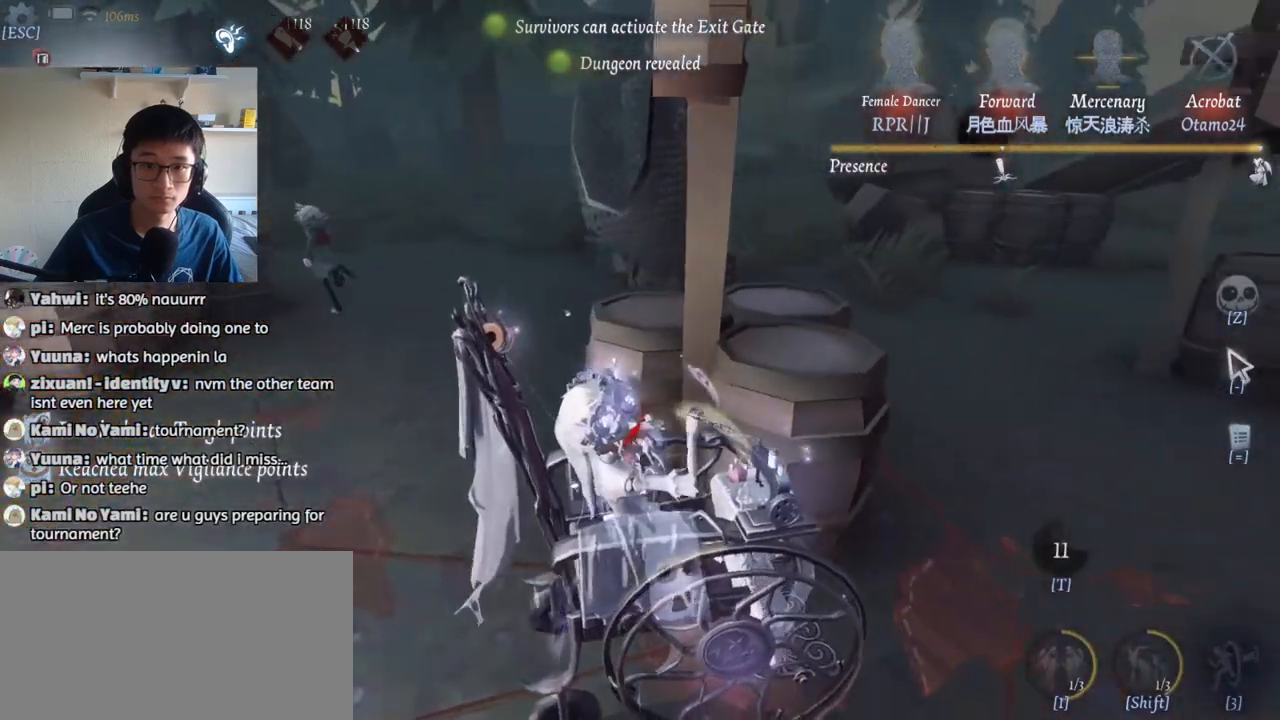
{"keys": ["w"], "mouse": [], "events": []}
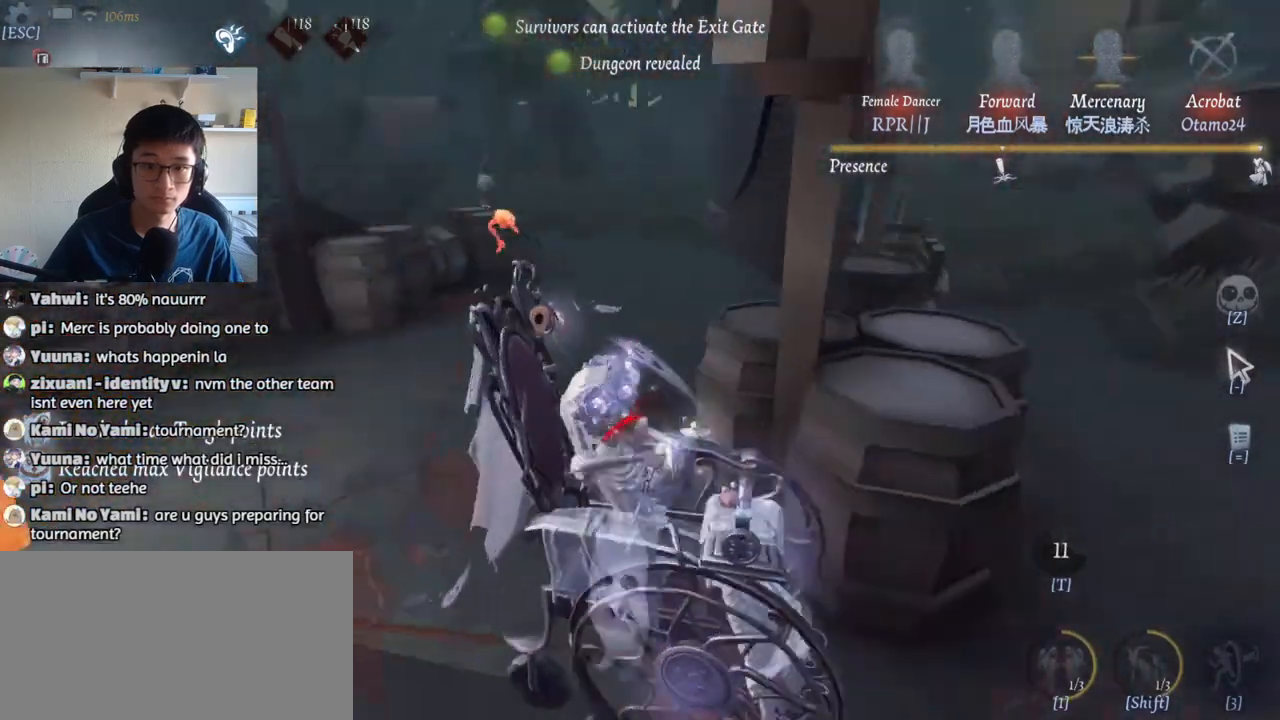
{"keys": ["w"], "mouse": [], "events": []}
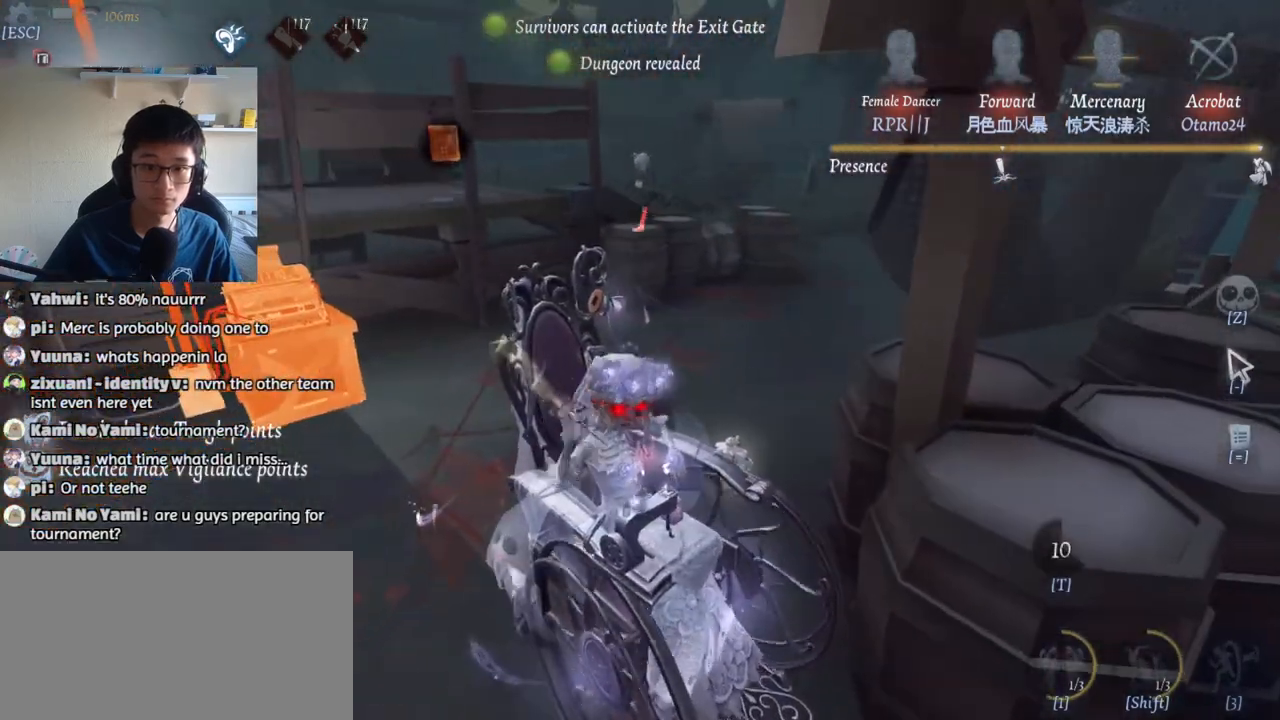
{"keys": ["3", "w"], "mouse": [], "events": [[500, "3", "down"]]}
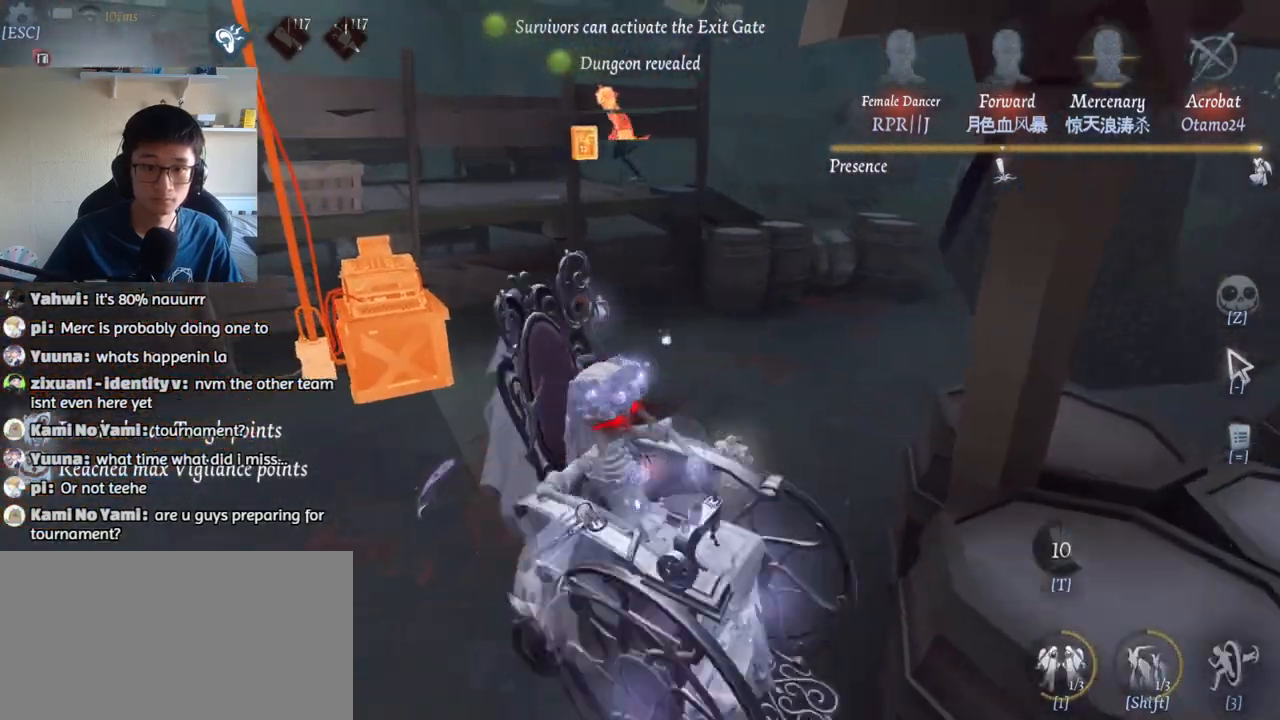
{"keys": ["w"], "mouse": [], "events": [[67, "3", "up"], [150, "3", "down"], [234, "3", "up"]]}
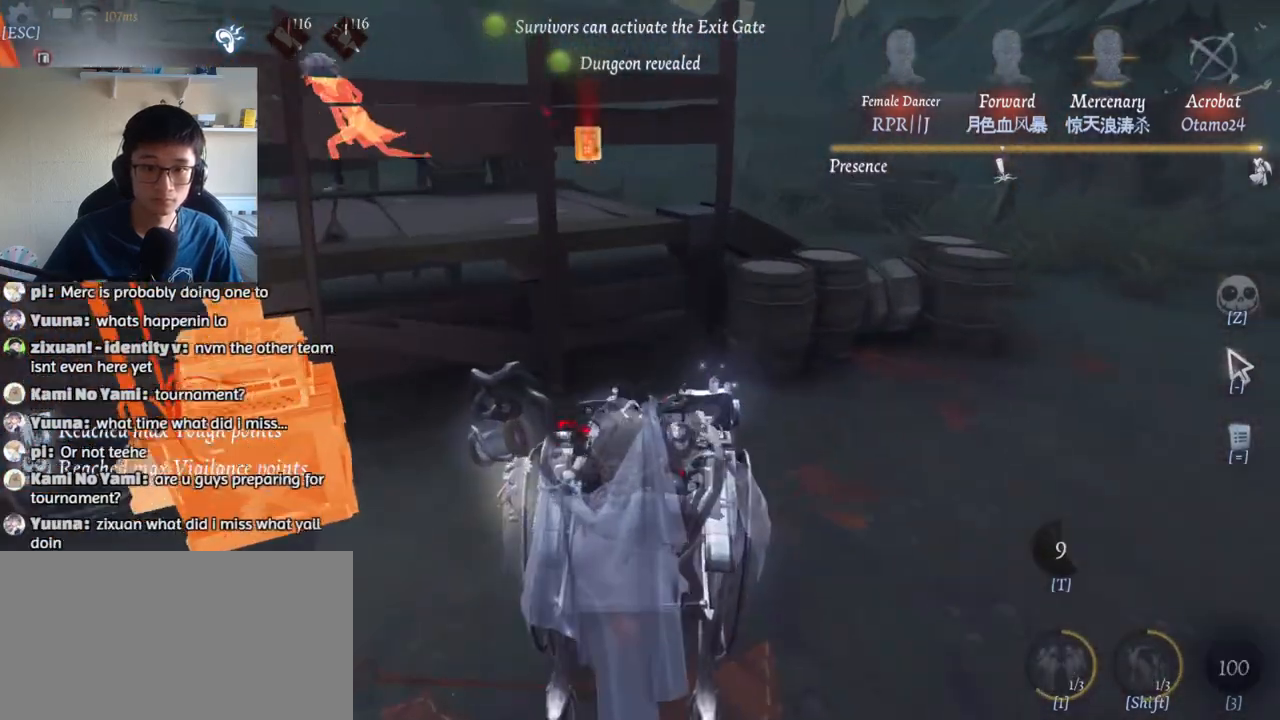
{"keys": ["w"], "mouse": [], "events": []}
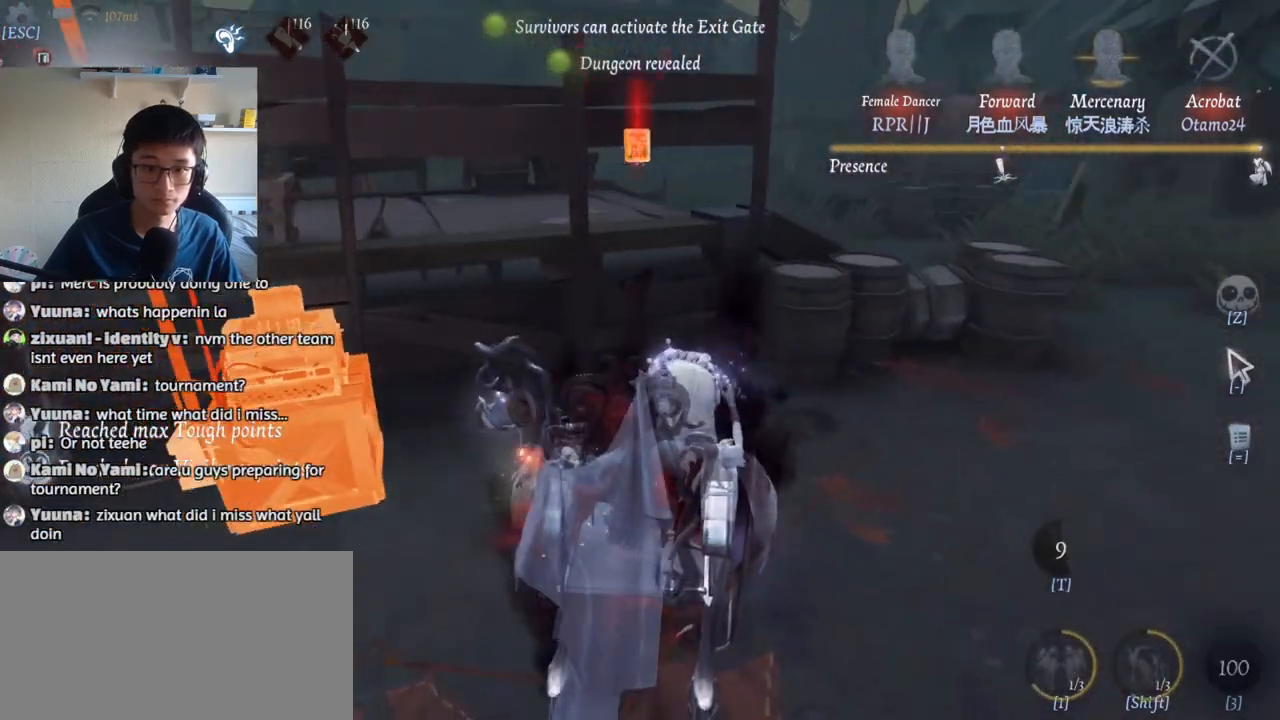
{"keys": ["w"], "mouse": [], "events": []}
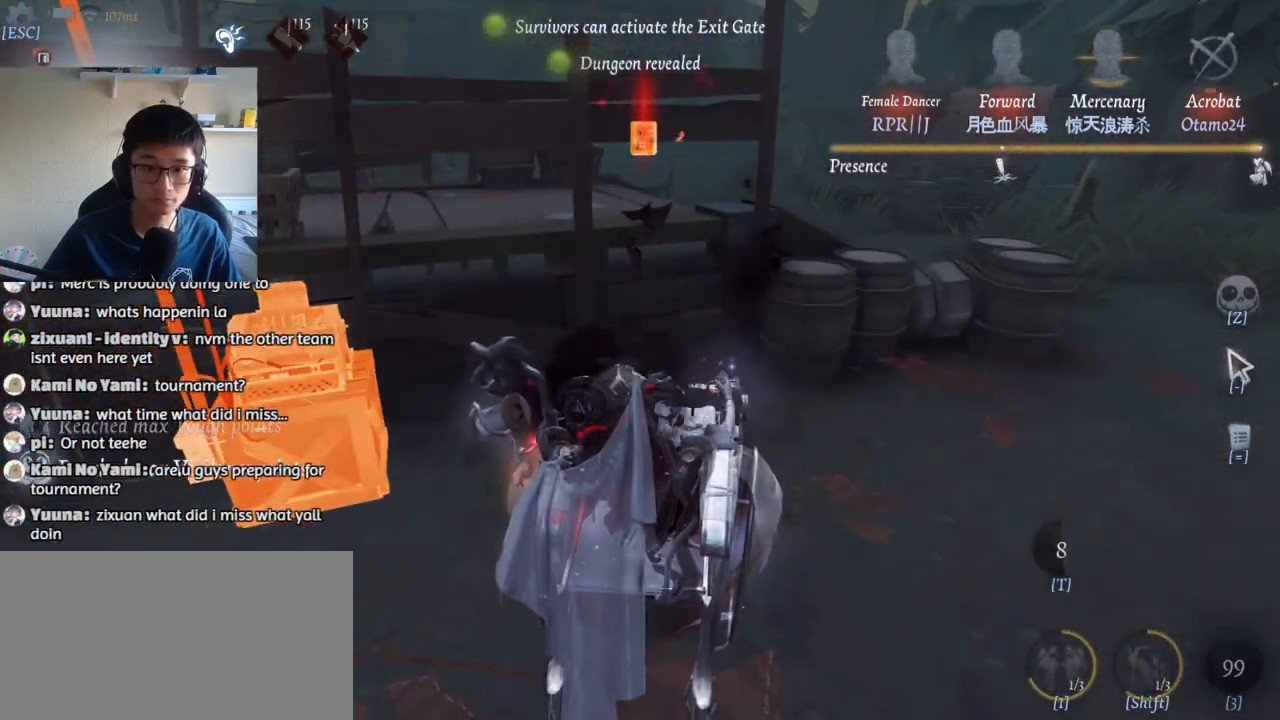
{"keys": ["w"], "mouse": [], "events": []}
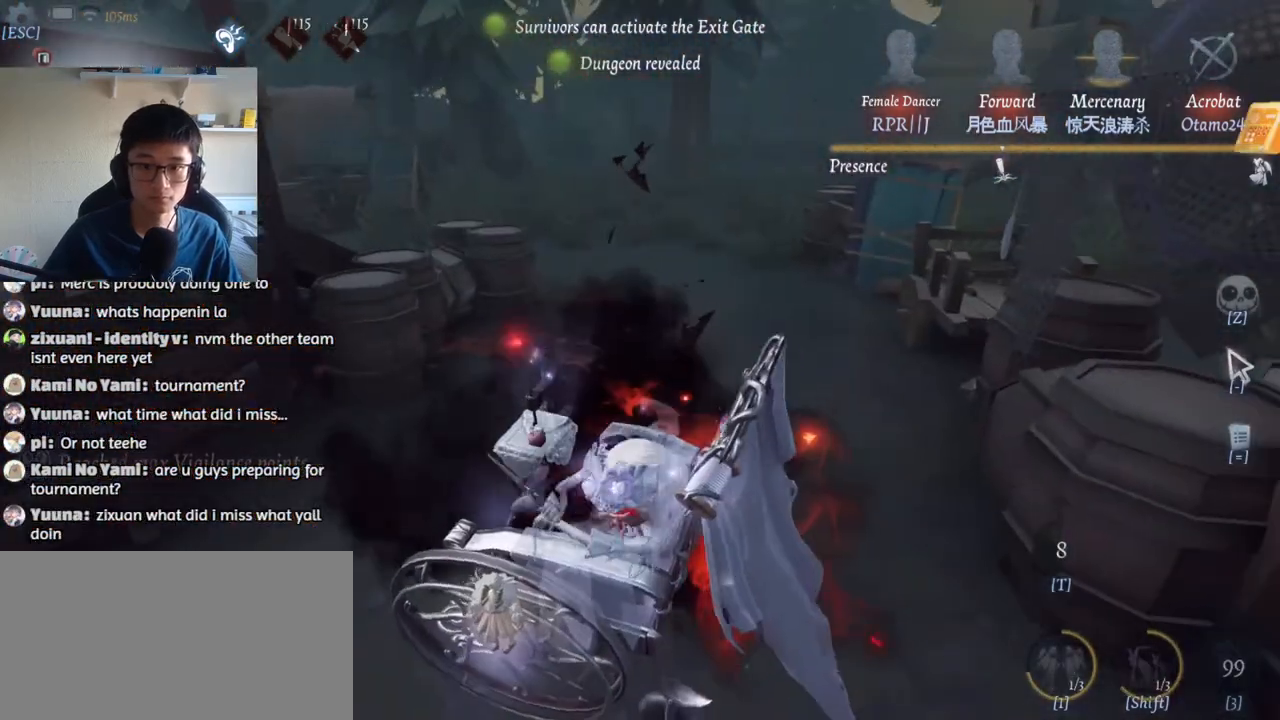
{"keys": ["w"], "mouse": [], "events": []}
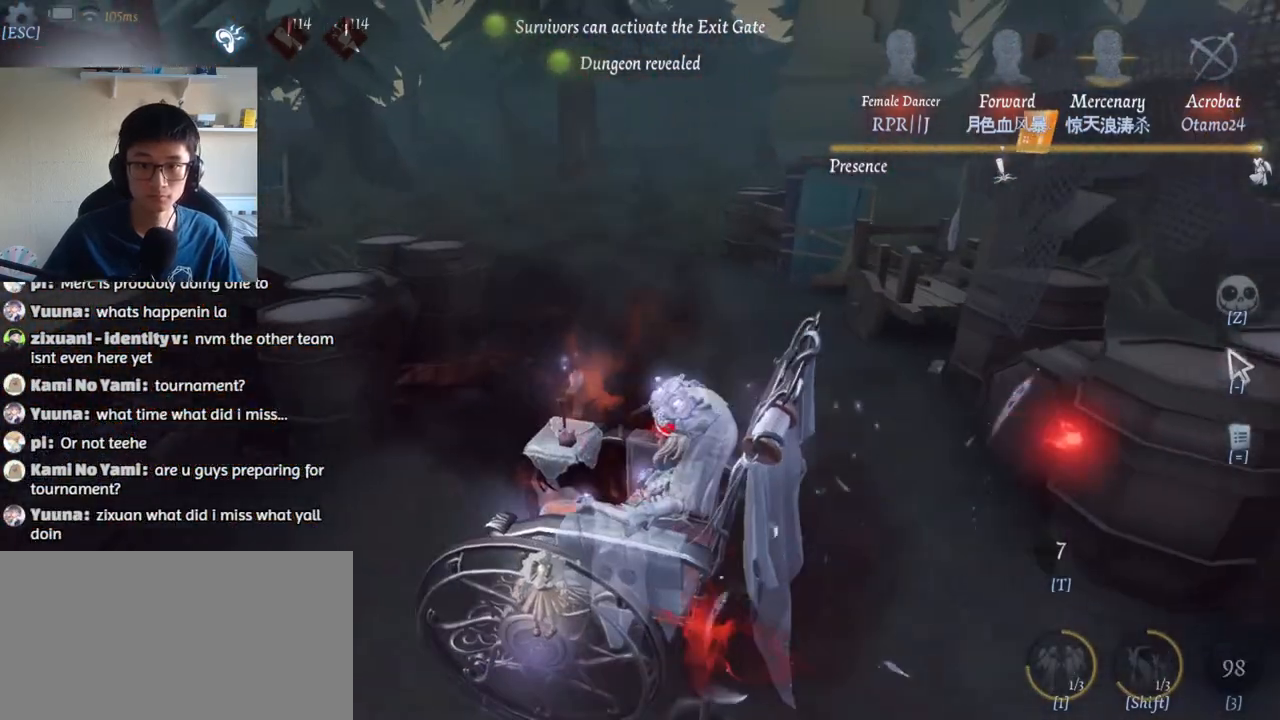
{"keys": ["w"], "mouse": [], "events": []}
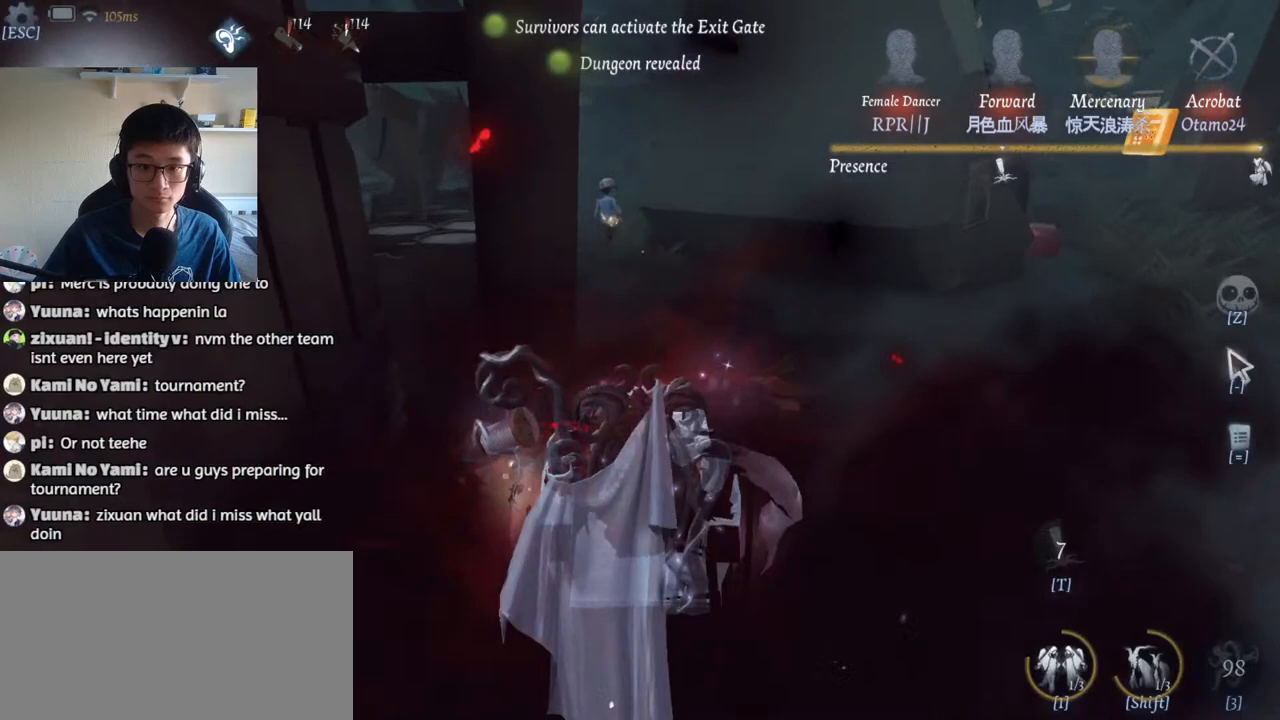
{"keys": ["a", "w"], "mouse": [], "events": [[467, "a", "down"]]}
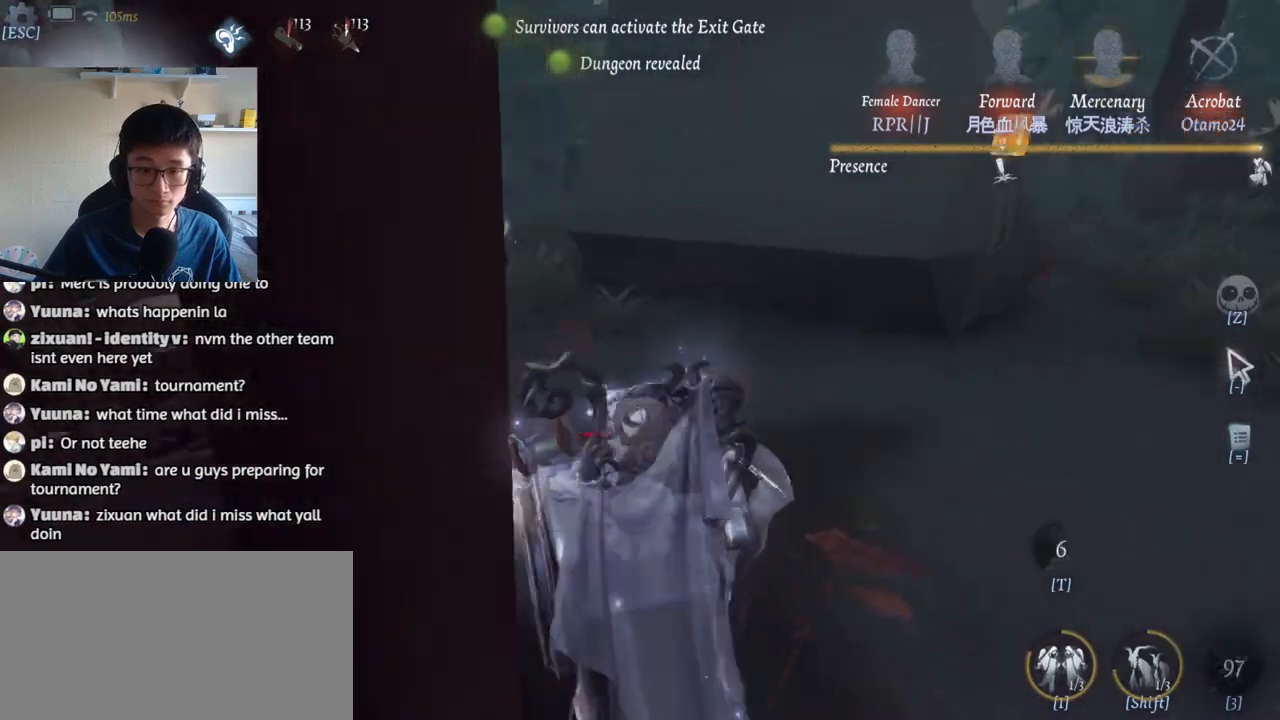
{"keys": ["w"], "mouse": [], "events": [[300, "a", "up"]]}
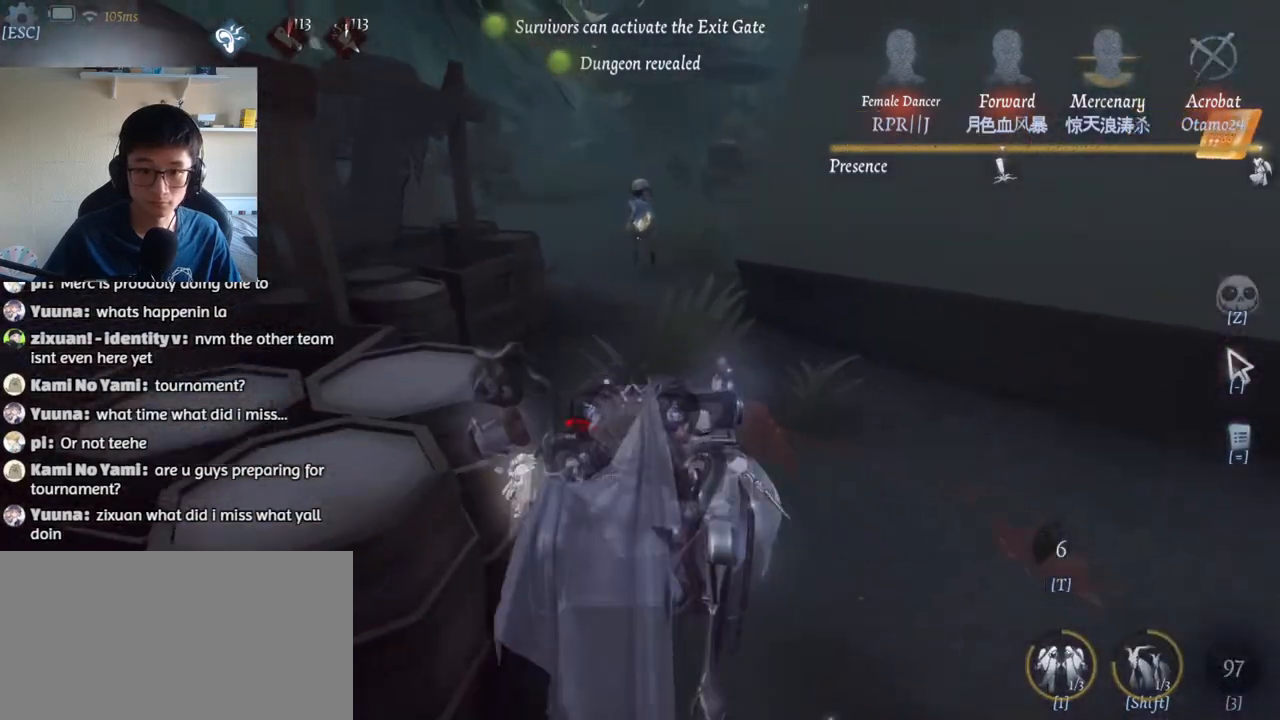
{"keys": ["shift", "w"], "mouse": [], "events": [[384, "shift", "down"]]}
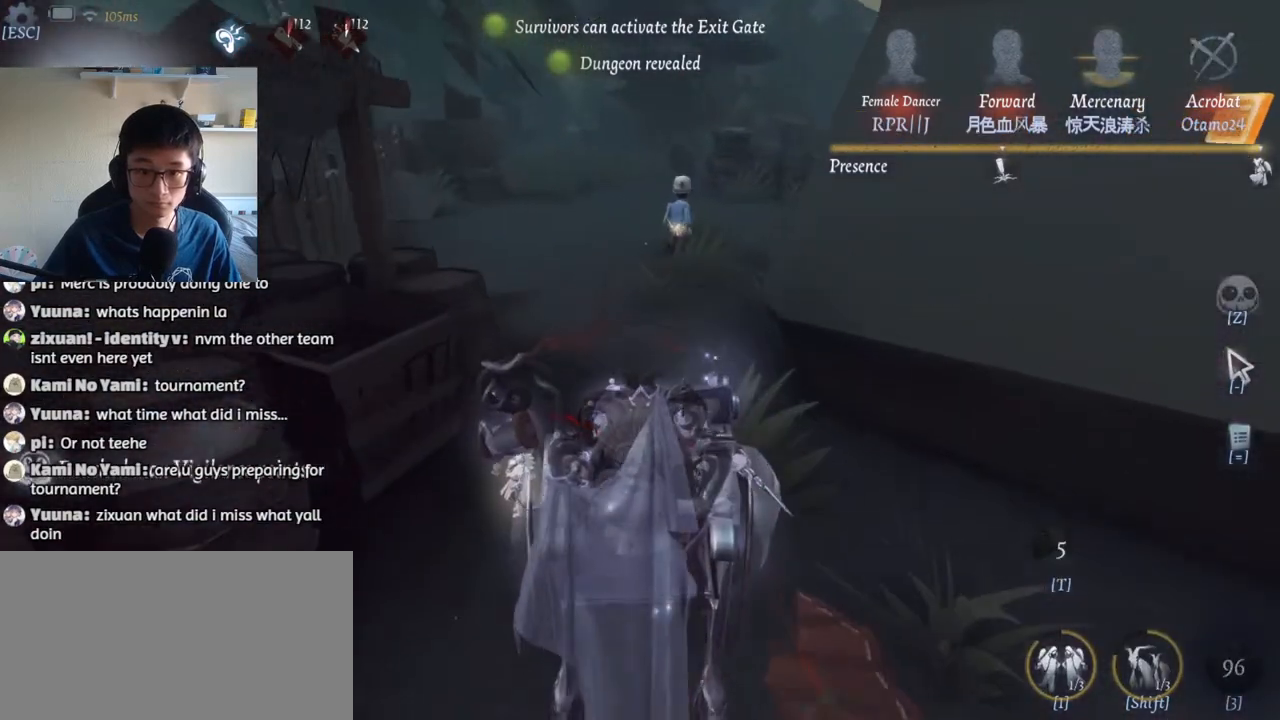
{"keys": ["w"], "mouse": [], "events": [[484, "shift", "up"]]}
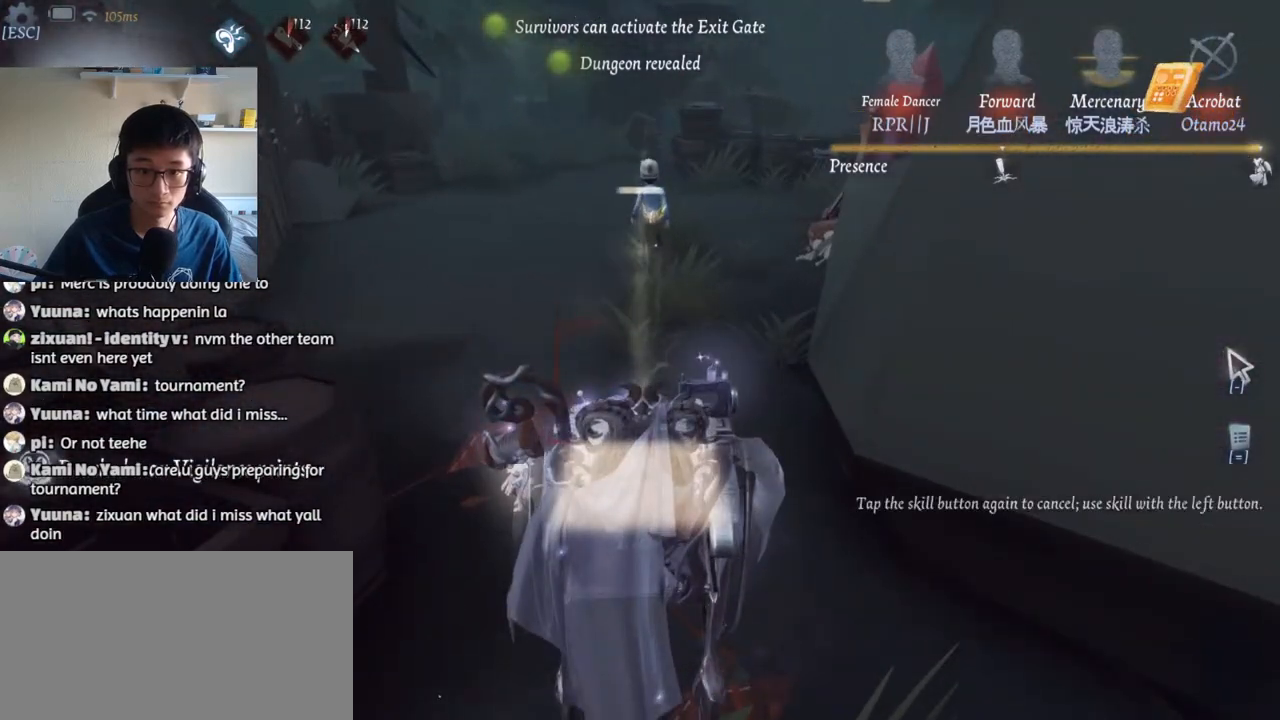
{"keys": ["w"], "mouse": [], "events": []}
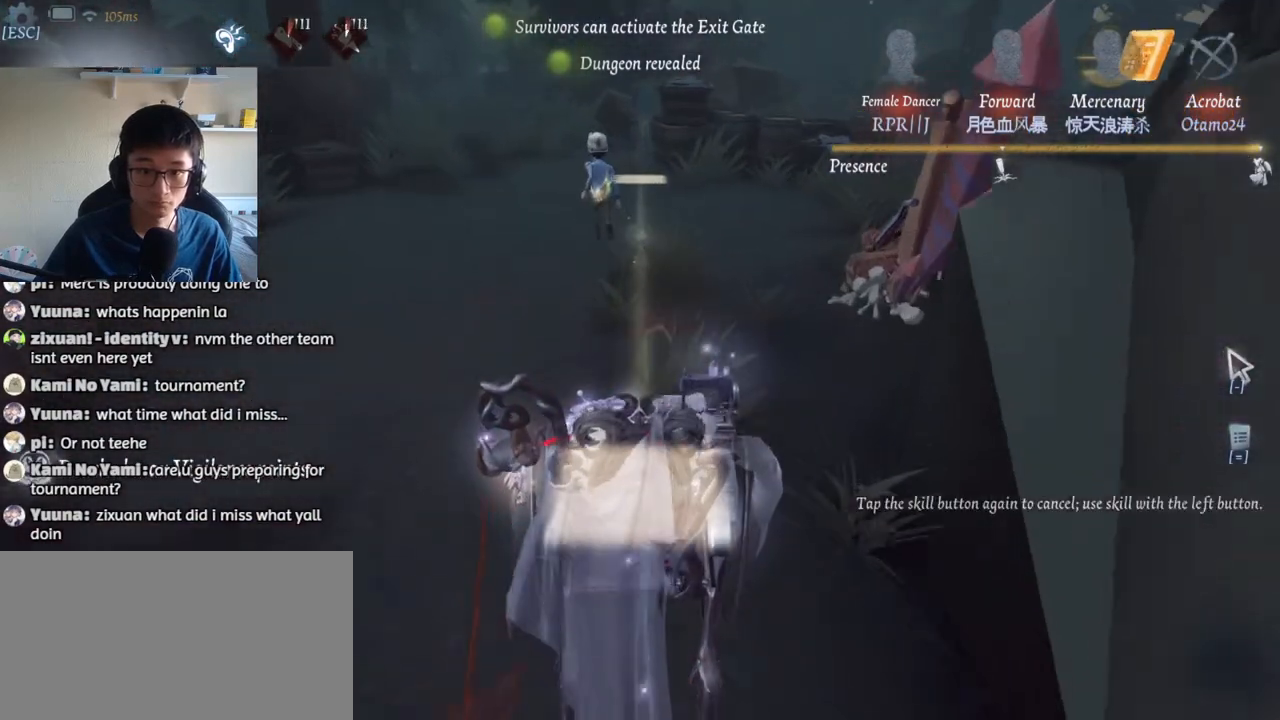
{"keys": ["w"], "mouse": [], "events": []}
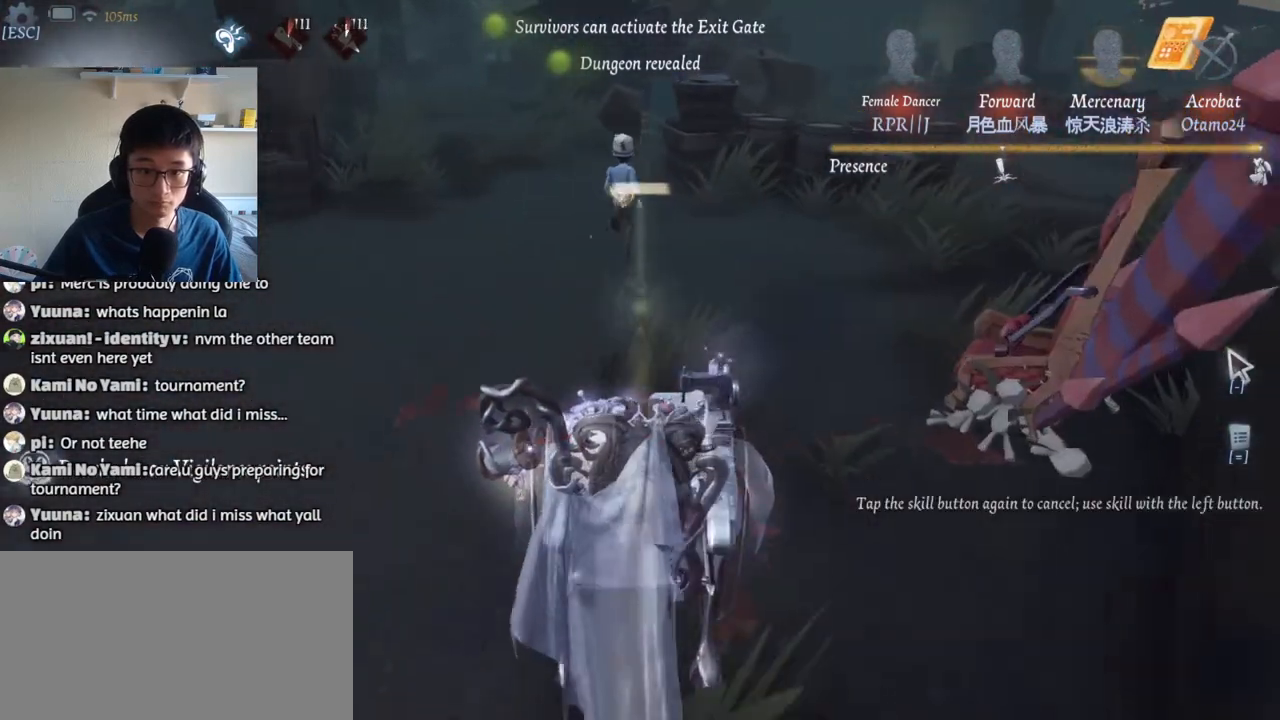
{"keys": ["w"], "mouse": [], "events": []}
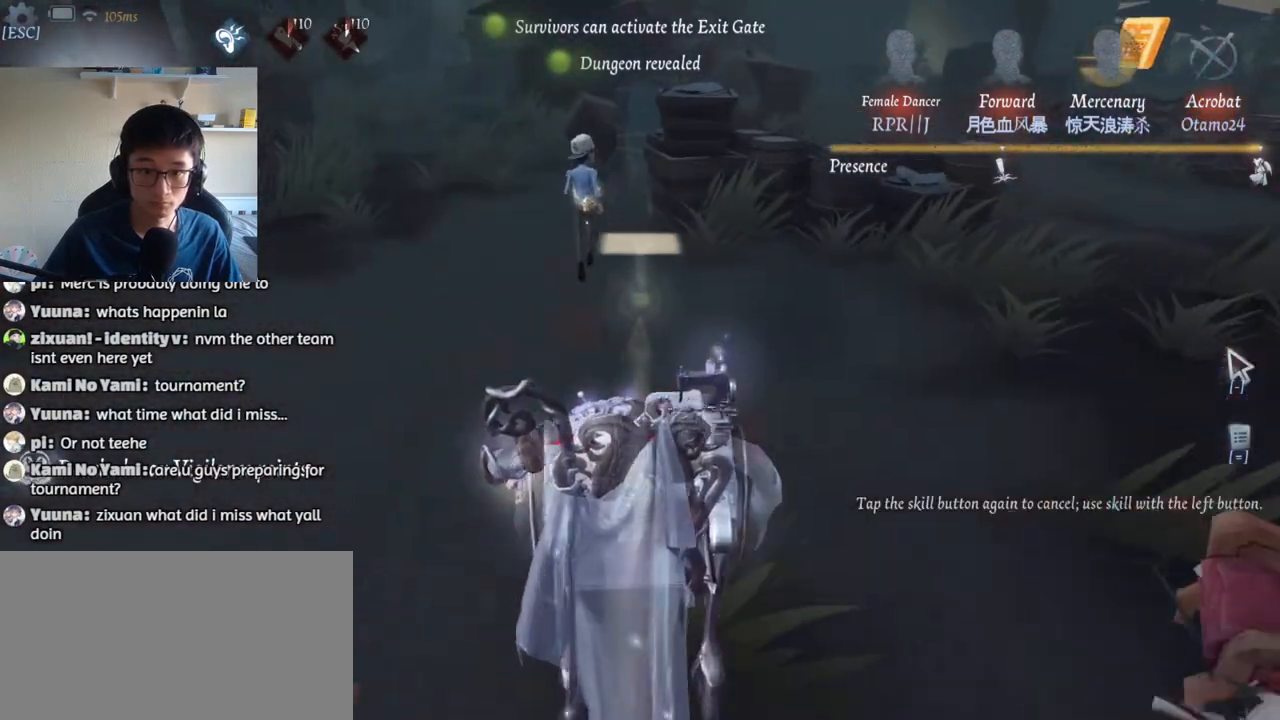
{"keys": ["w"], "mouse": ["left"], "events": [[367, "mouse_left", "down"]]}
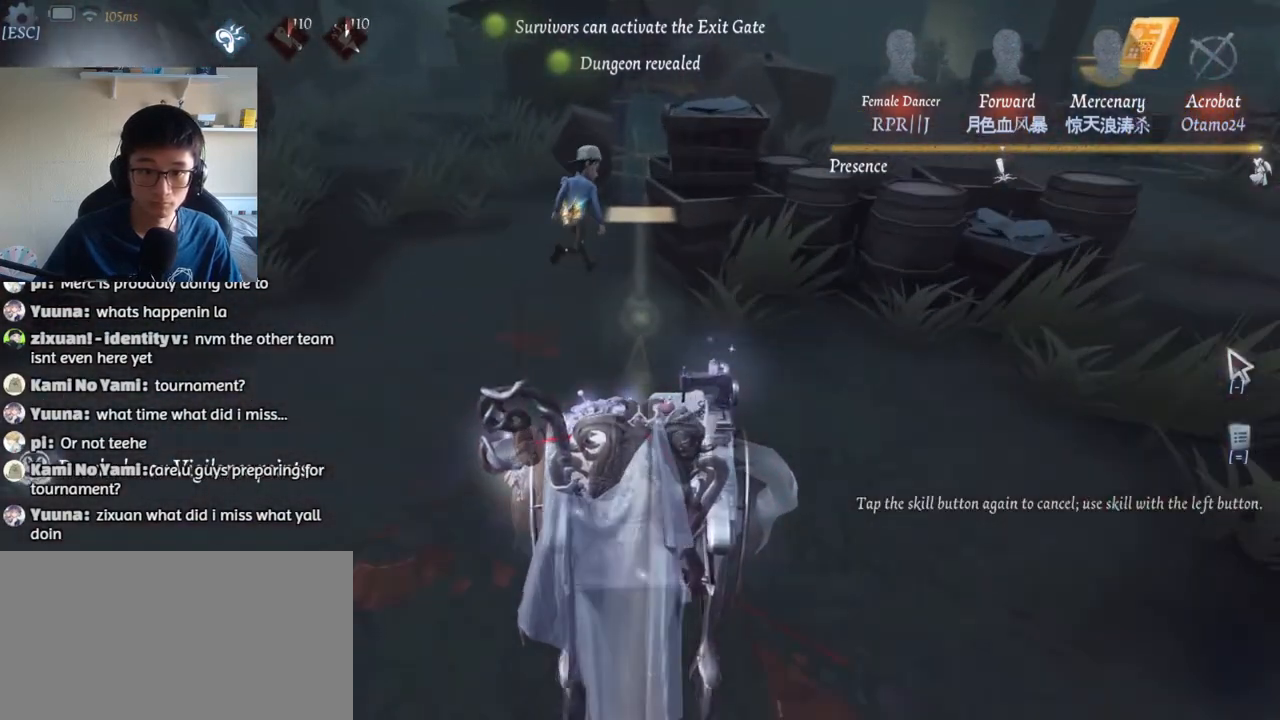
{"keys": ["a", "w"], "mouse": [], "events": [[34, "mouse_left", "up"], [384, "a", "down"]]}
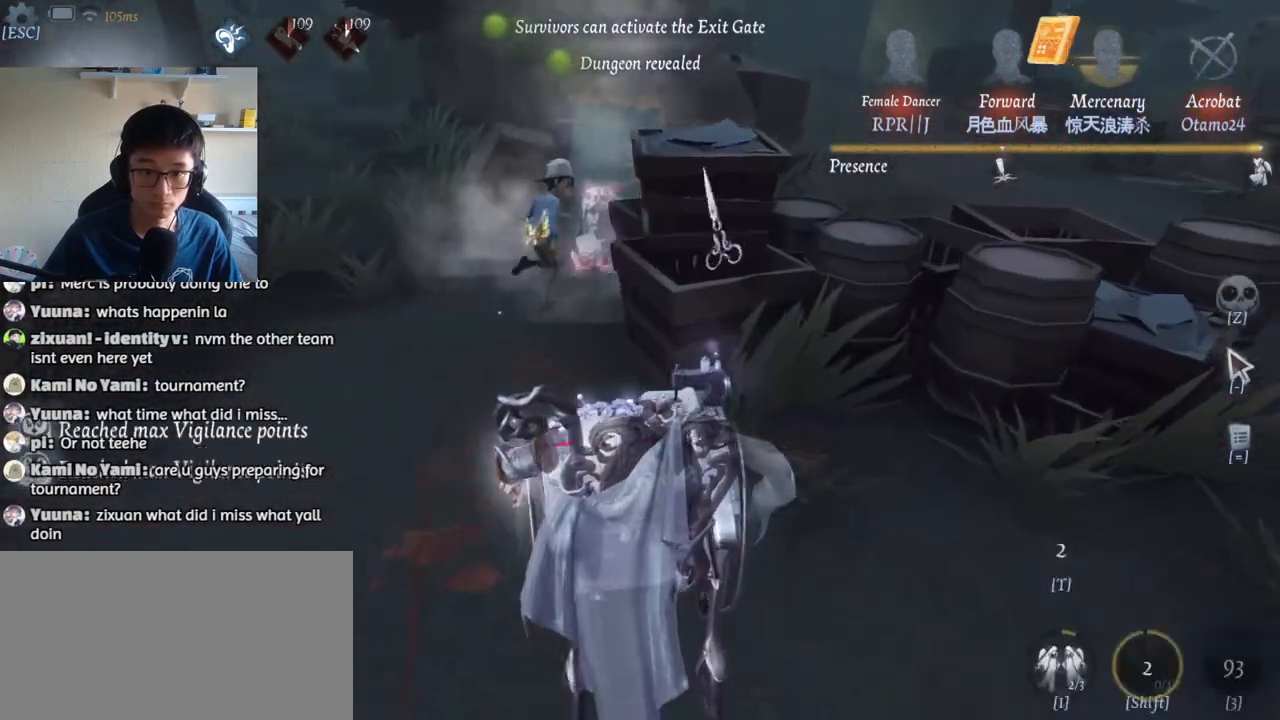
{"keys": ["a", "w"], "mouse": ["left"], "events": [[217, "mouse_left", "down"], [300, "mouse_left", "up"], [350, "mouse_left", "down"], [434, "mouse_left", "up"], [500, "mouse_left", "down"]]}
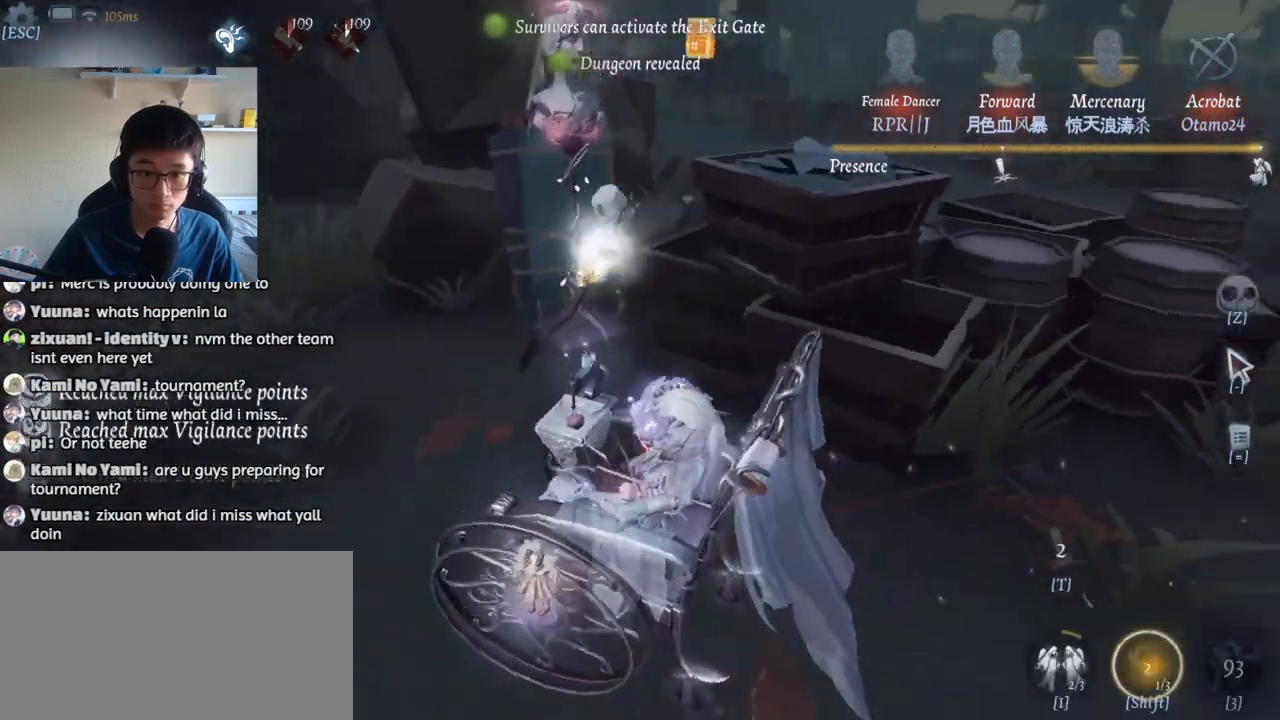
{"keys": [], "mouse": [], "events": [[50, "mouse_left", "up"], [250, "a", "up"], [450, "w", "up"]]}
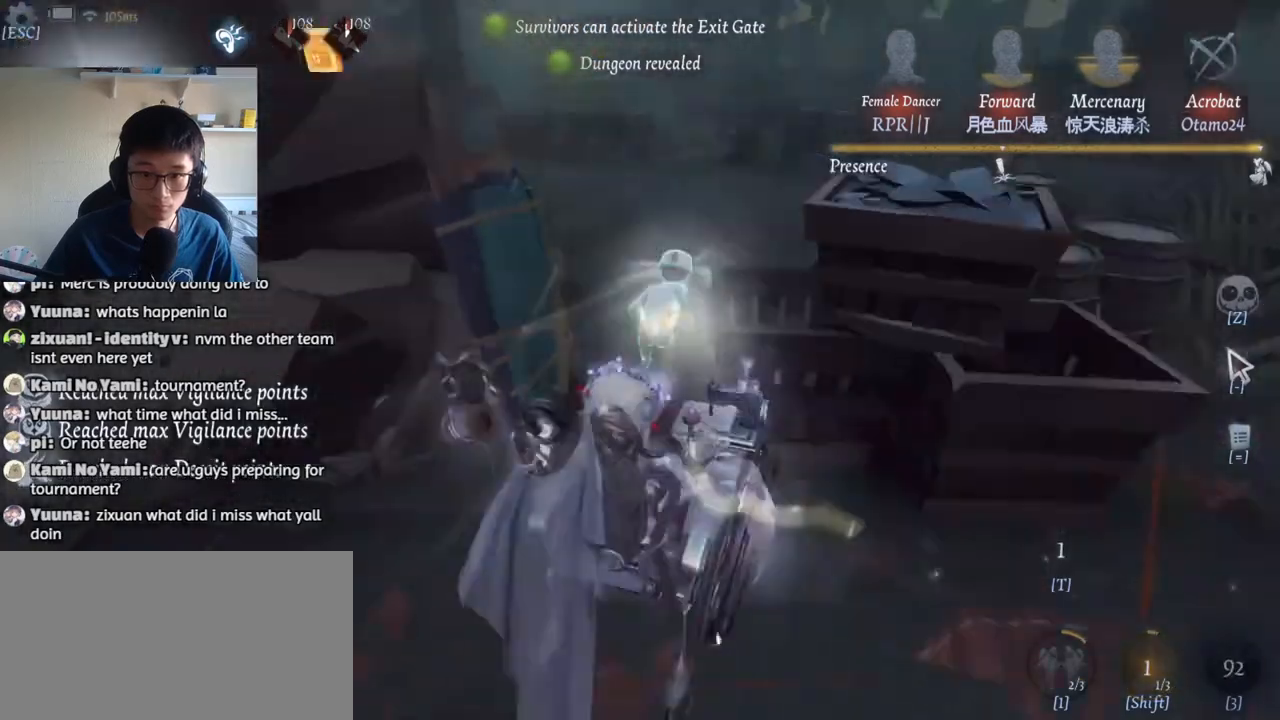
{"keys": ["w"], "mouse": [], "events": [[67, "a", "down"], [167, "a", "up"], [417, "w", "down"]]}